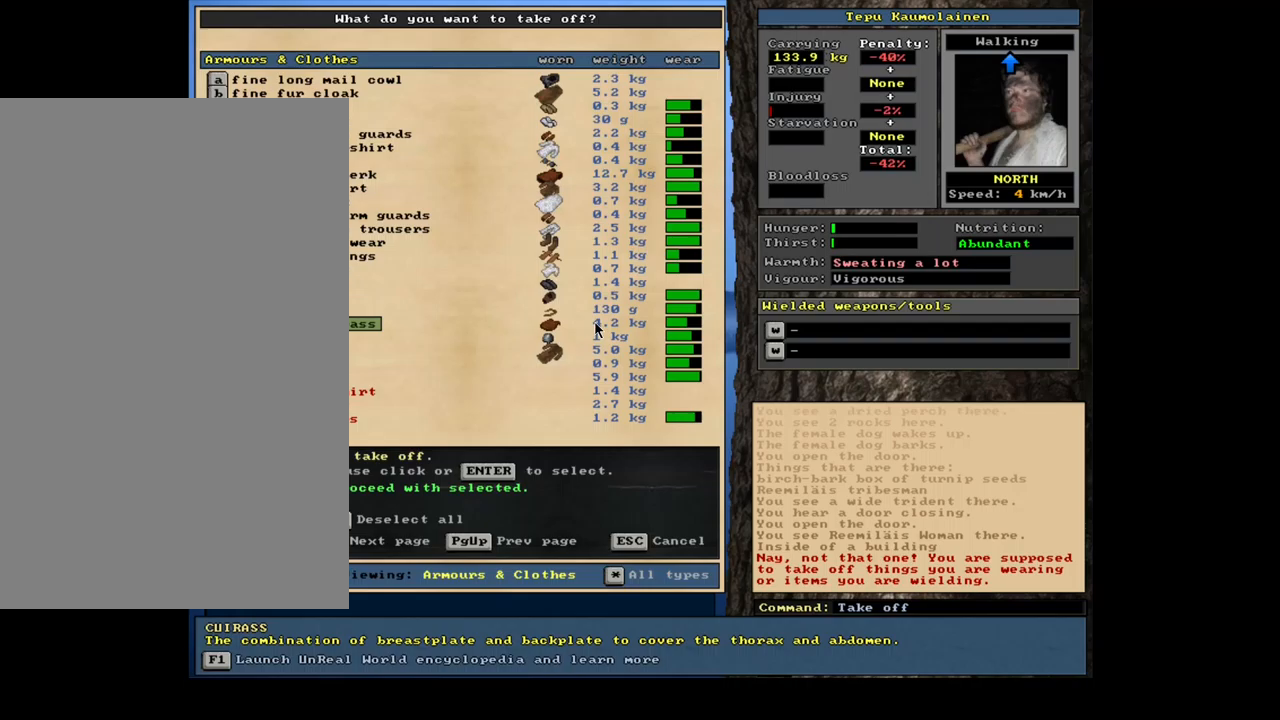
Gameplay with keyboard and mouse; each line is a JSON object with the keys and mouse buttons held at the frame after it (dt_ms = milliseconds from this image to that frame). "events" lists presses ("down") and releases ("up") of ".", "/", "0", "1", "2", "3", "4", "5", "6", "7", "8", "9", "a", "alt_l", "alt_r", "b", "backslash", "backspace", "c", "caps_lock", "comma", "ctrl_l", "ctrl_r", "d", "down", "e", "equals", "escape", "f", "f1", "f10", "f11", "f12", "f2", "f3", "f4", "f5", "f6", "f7", "f8", "f9", "g", "h", "i", "j", "k", "l", "lbracket", "left", "m", "minus", "n", "num0", "num1", "num2", "num3", "num4", "num5", "num6", "num7", "num8", "num9", "o", "p", "q", "quote", "r", "rbracket", "return", "right", "s", "semicolon", "shift_l", "shift_r", "space", "super_l", "super_r", "t", "tab", "tilde", "u", "up", "v", "w", "x", "y", "z", "mouse_left", "mouse_wheel", "mouse_right", "mouse_mb4" and "mouse_mb5" between this image and that frame as [ms after this image, input, new state], when the widget could be followed in between. "mouse_left", "mouse_wheel", "mouse_right", "mouse_mb4", "mouse_mb5" = the "left", "wheel", "right", "mb4", "mb5" buttons of the "mouse" list. No other keys are recorded. "wheel" means that the mouse wheel is clicked or scrolled. Mouse movement is not recorded. Not read: other_keys.
{"dt_ms": 233, "keys": [], "mouse": [], "events": []}
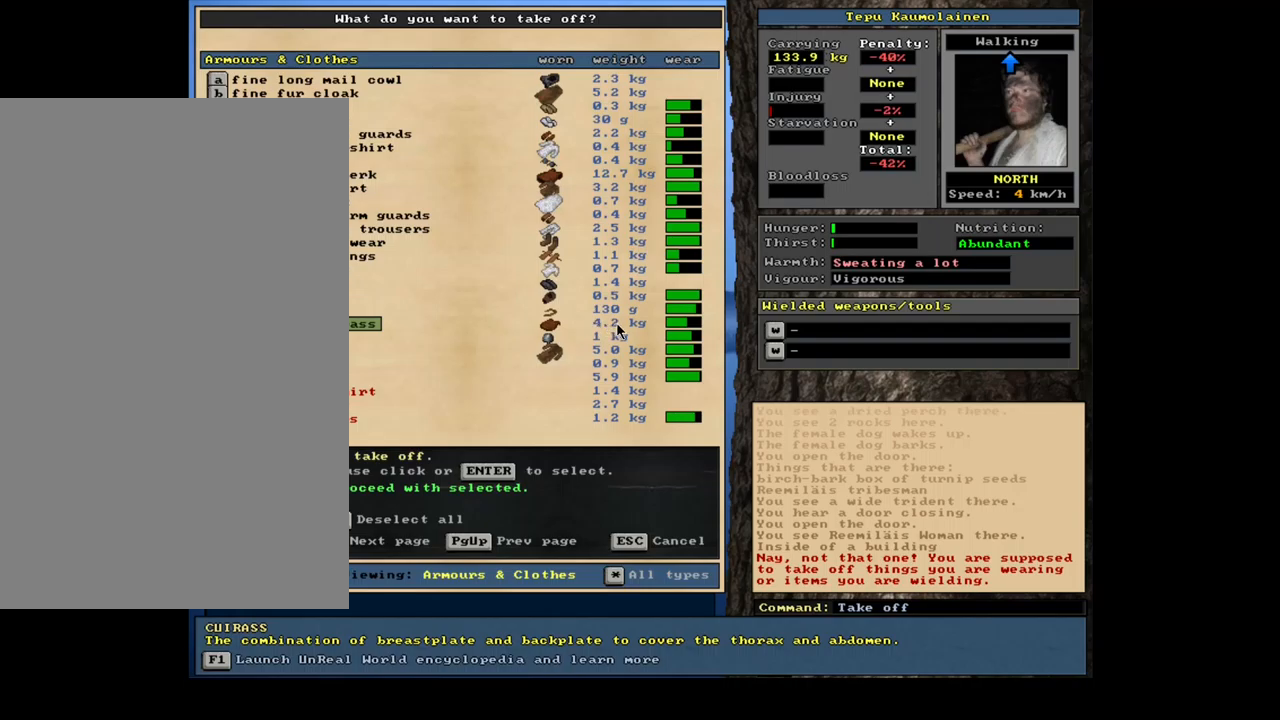
{"dt_ms": 500, "keys": [], "mouse": [], "events": []}
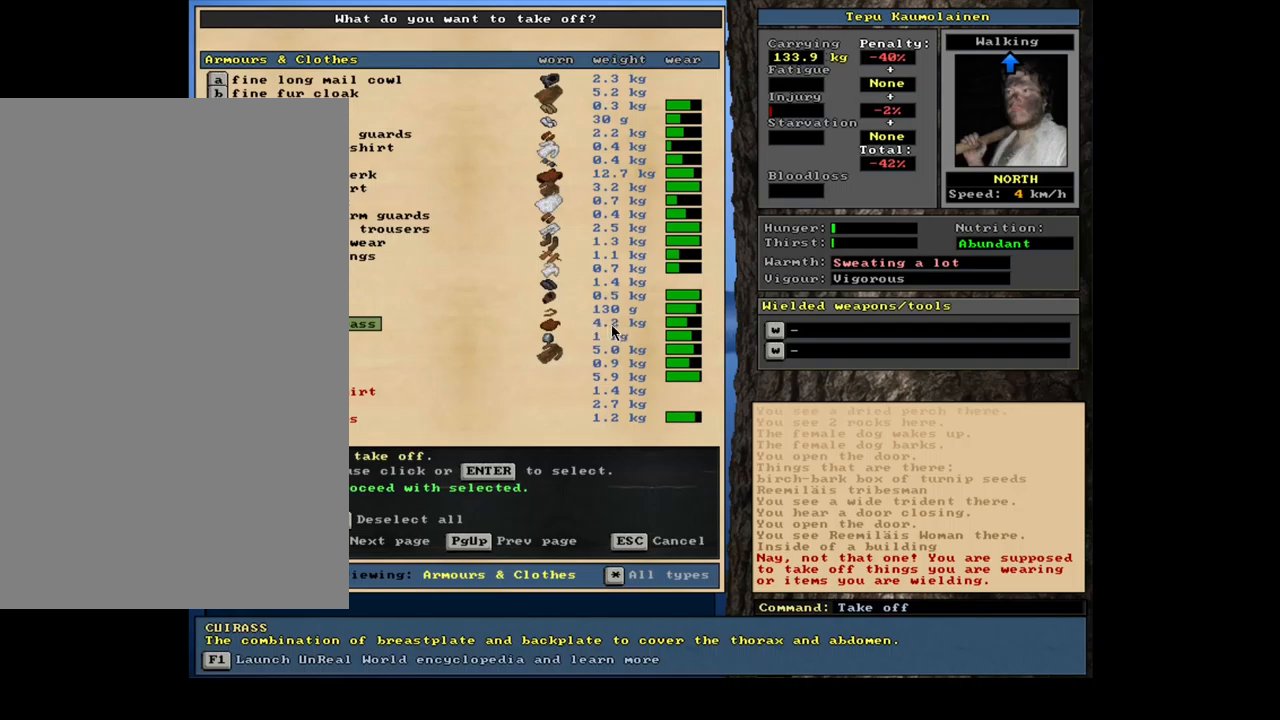
{"dt_ms": 500, "keys": [], "mouse": [], "events": []}
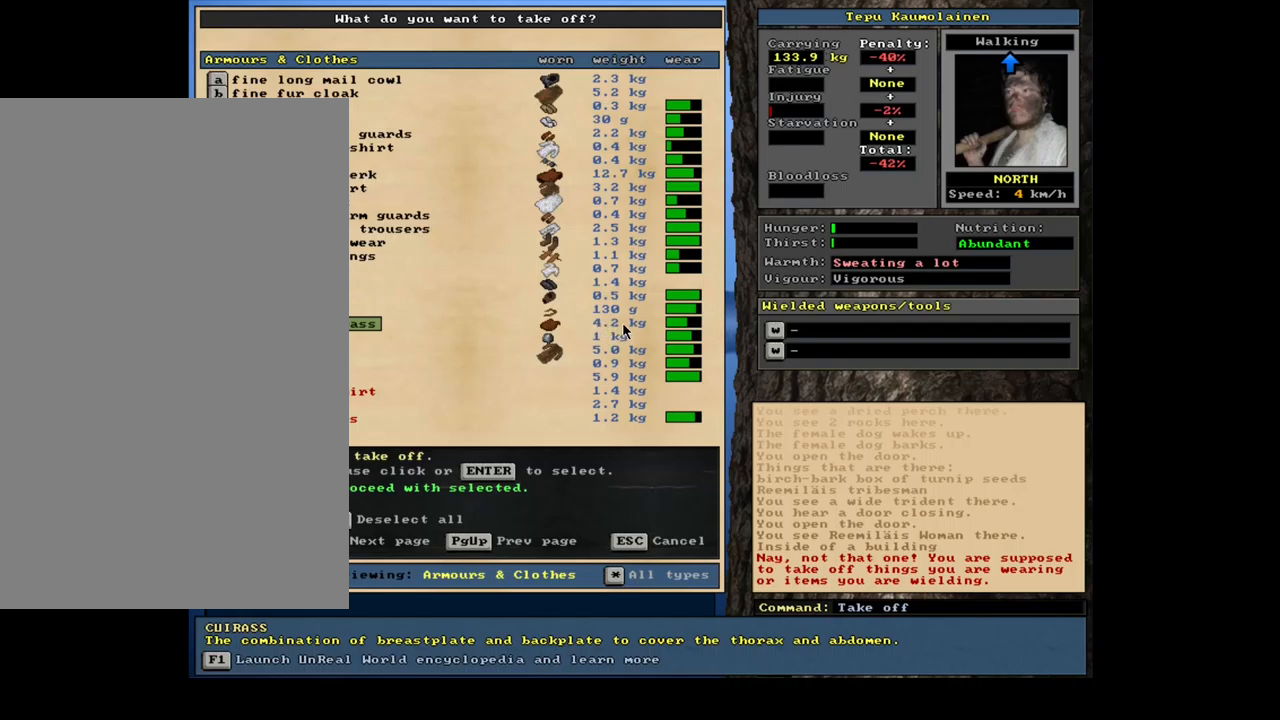
{"dt_ms": 500, "keys": [], "mouse": [], "events": [[217, "space", "down"], [317, "space", "up"]]}
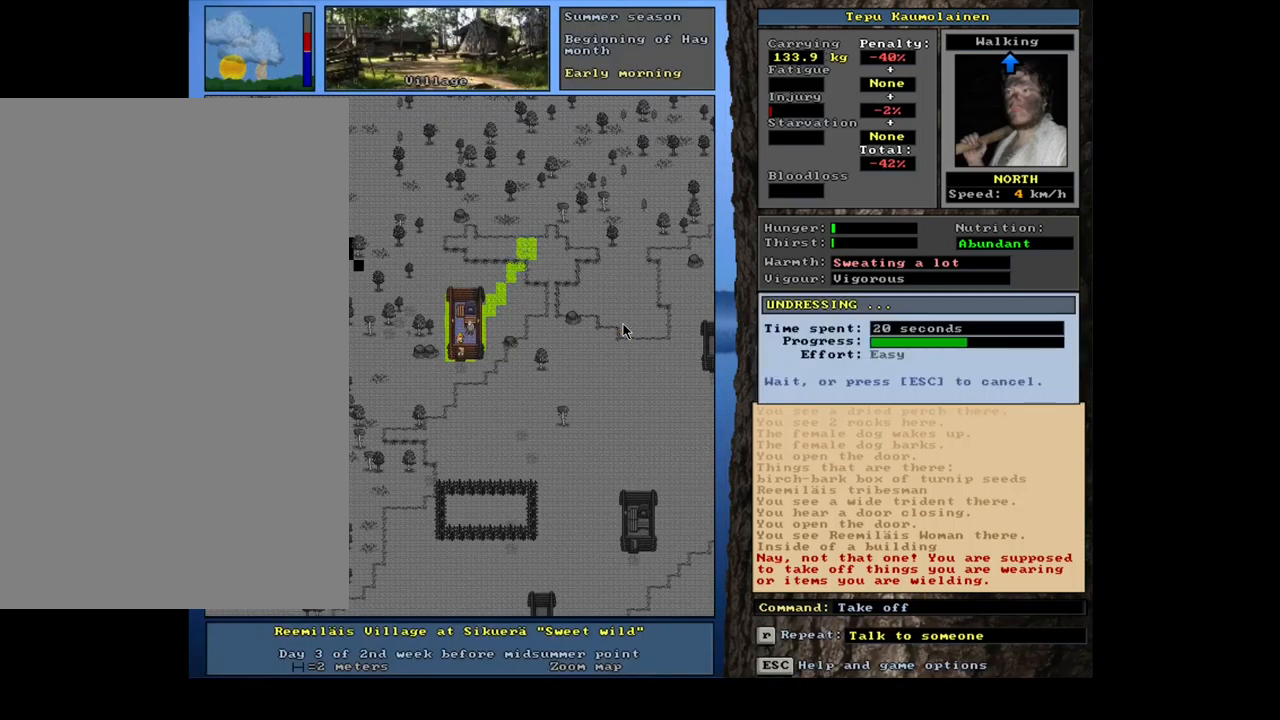
{"dt_ms": 500, "keys": [], "mouse": [], "events": []}
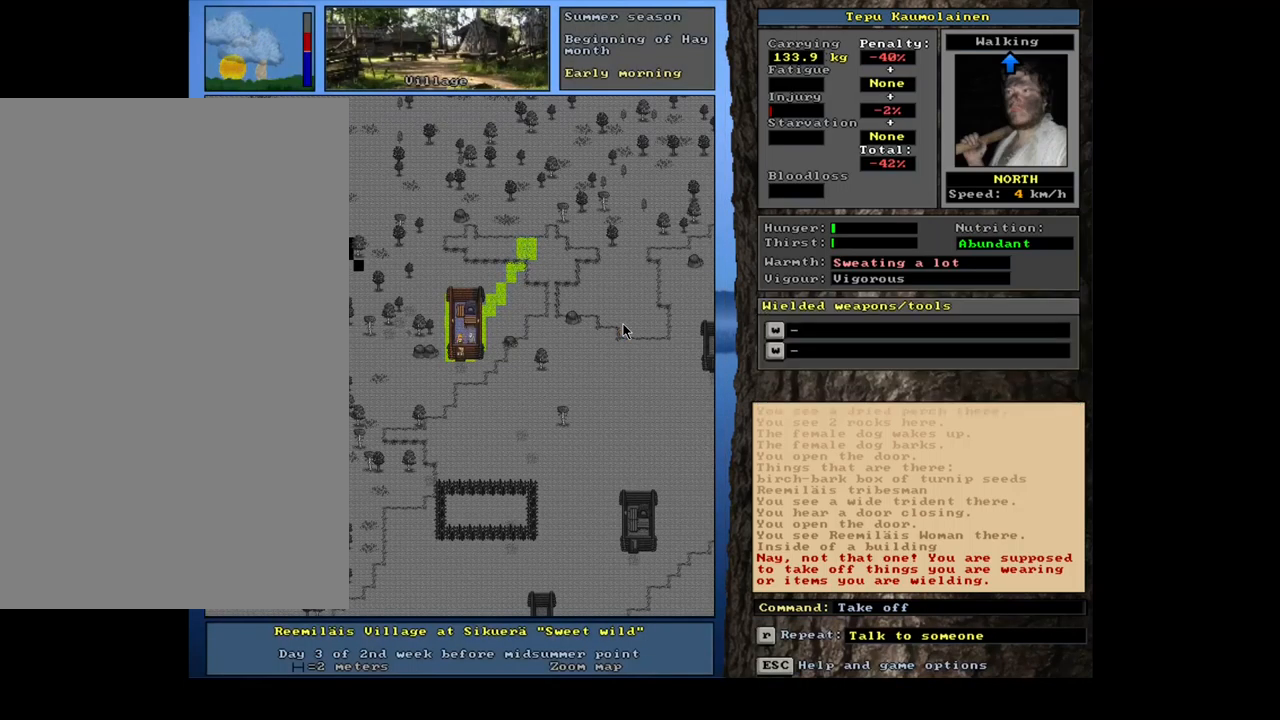
{"dt_ms": 500, "keys": [], "mouse": [], "events": [[167, "shift_l", "down"], [334, "w", "down"], [434, "w", "up"], [467, "shift_l", "up"]]}
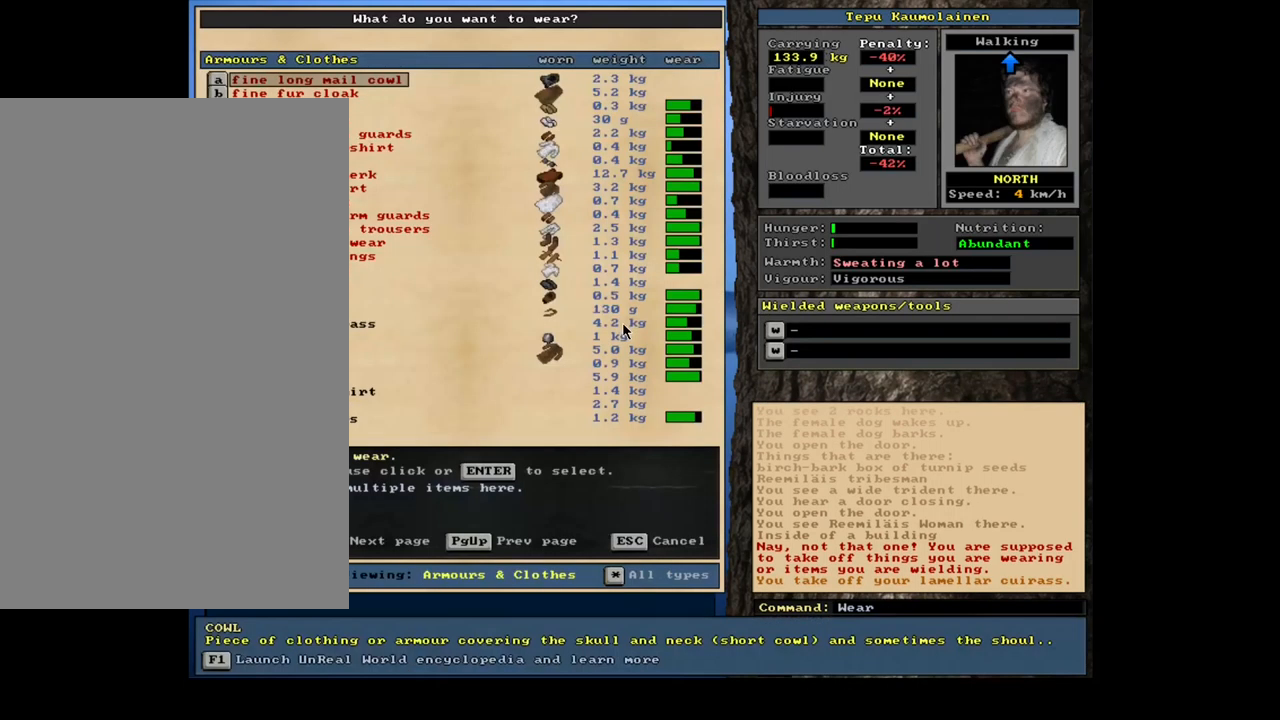
{"dt_ms": 500, "keys": [], "mouse": [], "events": [[100, "tab", "down"], [184, "tab", "up"], [300, "a", "down"], [417, "a", "up"]]}
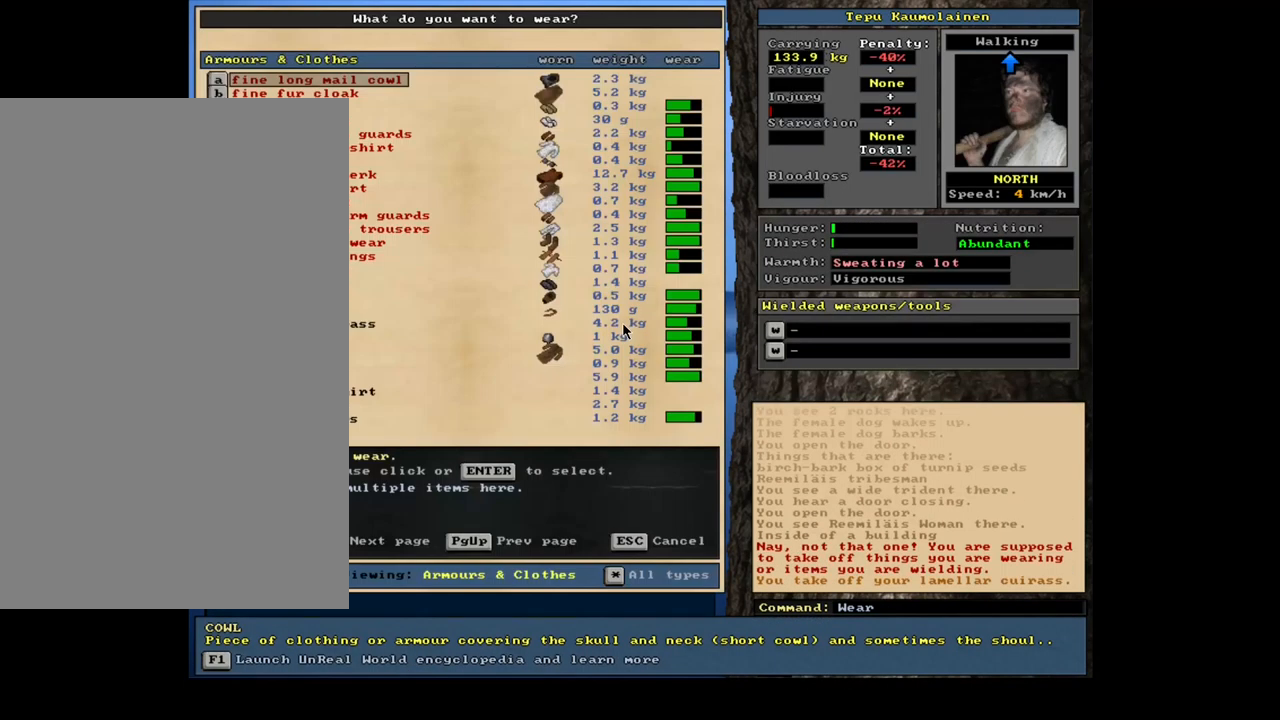
{"dt_ms": 500, "keys": [], "mouse": [], "events": []}
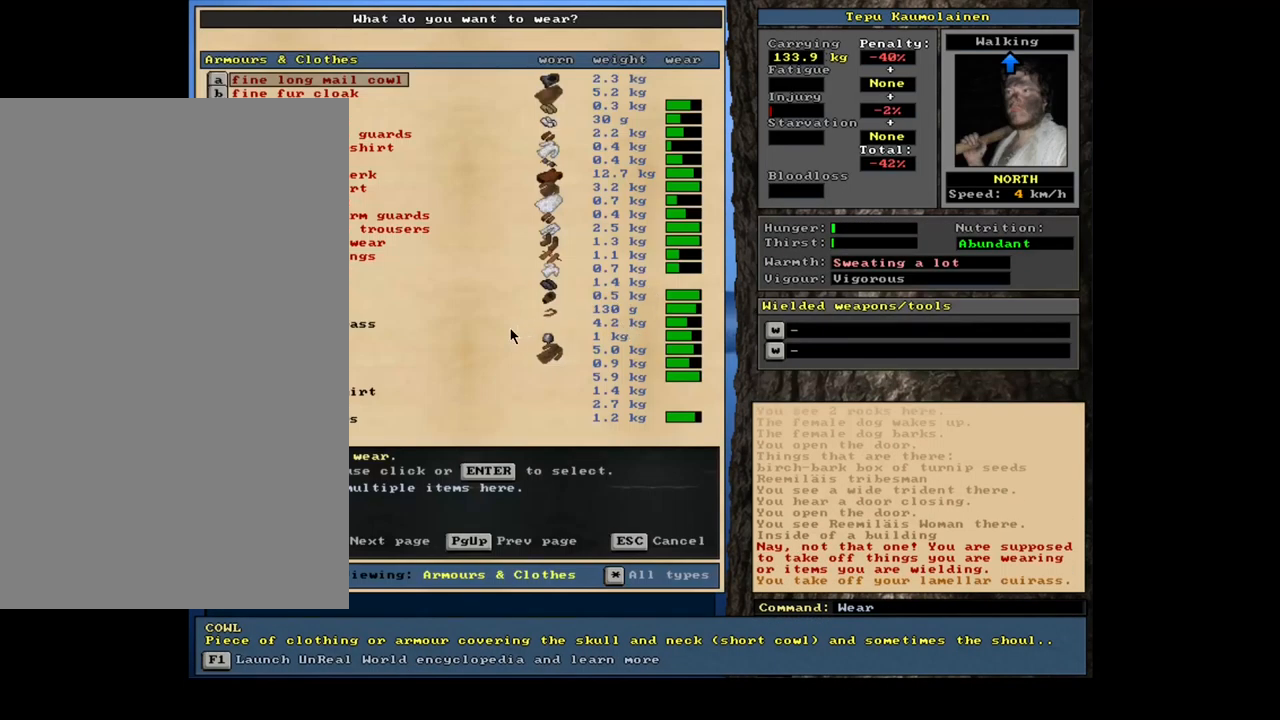
{"dt_ms": 500, "keys": [], "mouse": [], "events": [[50, "mouse_wheel", "down"], [67, "mouse_wheel", "up"]]}
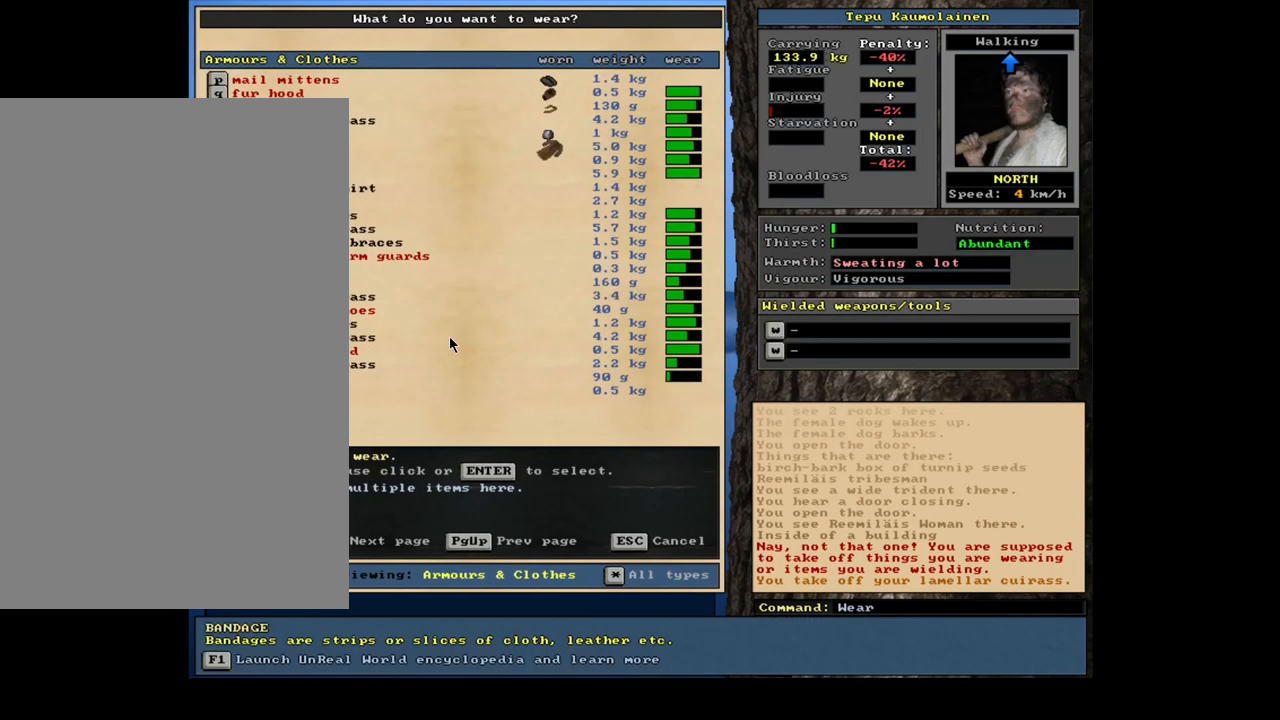
{"dt_ms": 500, "keys": [], "mouse": [], "events": [[200, "mouse_wheel", "down"], [217, "mouse_wheel", "up"], [234, "mouse_wheel", "down"], [250, "mouse_wheel", "up"]]}